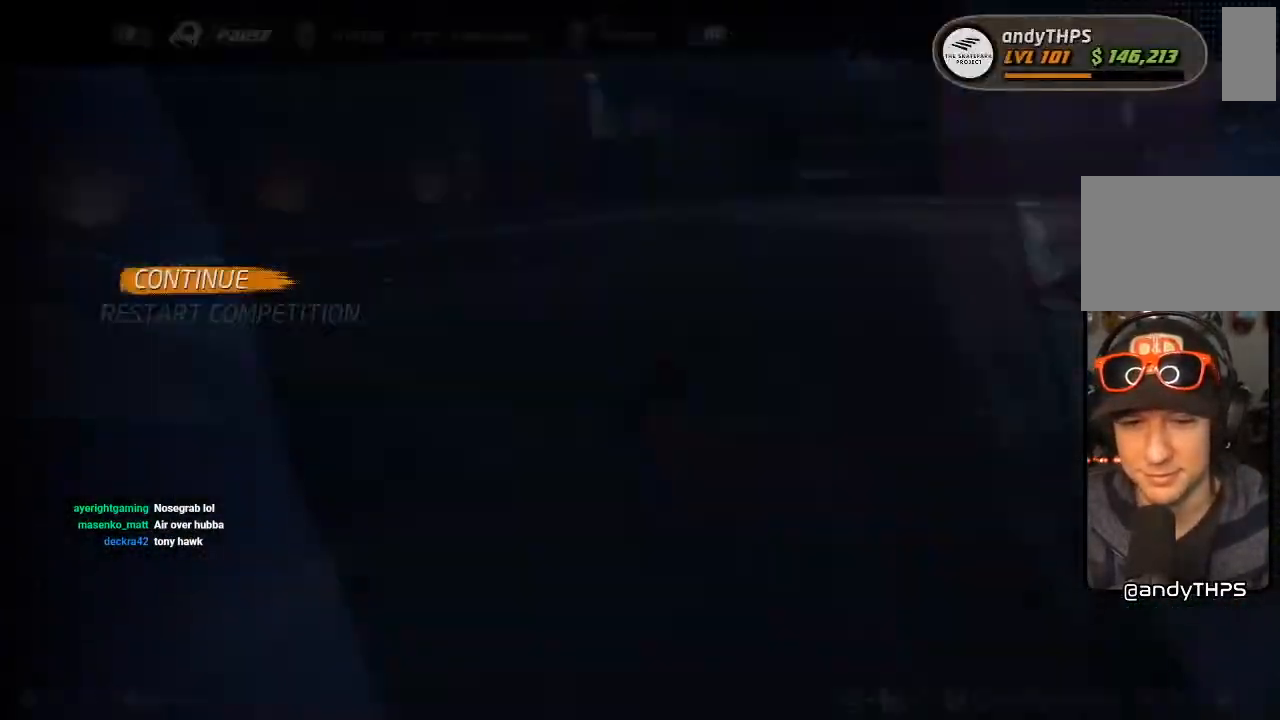
Gameplay with a controller (PlayStation layout); each line is a JSON object with the inputs held at the frame after it (dt_ms = milliseconds from this image to that frame). "events" lists button and stick changes between this image and that frame as [ms after this image, input, new state], when the widget could be followed in between. Not read: START.
{"dt_ms": 500, "buttons": ["DPAD_DOWN"], "left_stick": "center", "right_stick": "center", "events": [[117, "DPAD_DOWN", "down"], [217, "DPAD_DOWN", "up"], [267, "DPAD_DOWN", "down"], [367, "DPAD_DOWN", "up"], [417, "DPAD_DOWN", "down"]]}
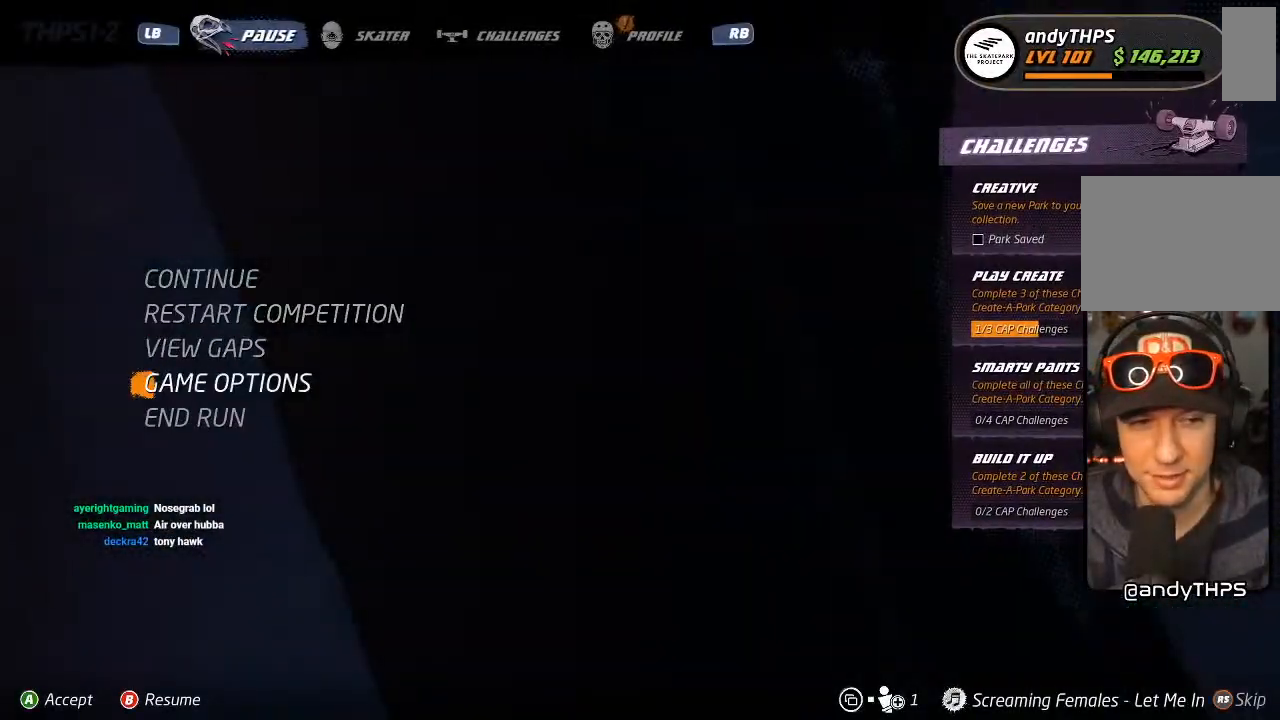
{"dt_ms": 500, "buttons": [], "left_stick": "center", "right_stick": "center", "events": [[17, "DPAD_DOWN", "up"], [83, "DPAD_DOWN", "down"], [183, "DPAD_DOWN", "up"], [333, "CROSS", "down"], [450, "CROSS", "up"]]}
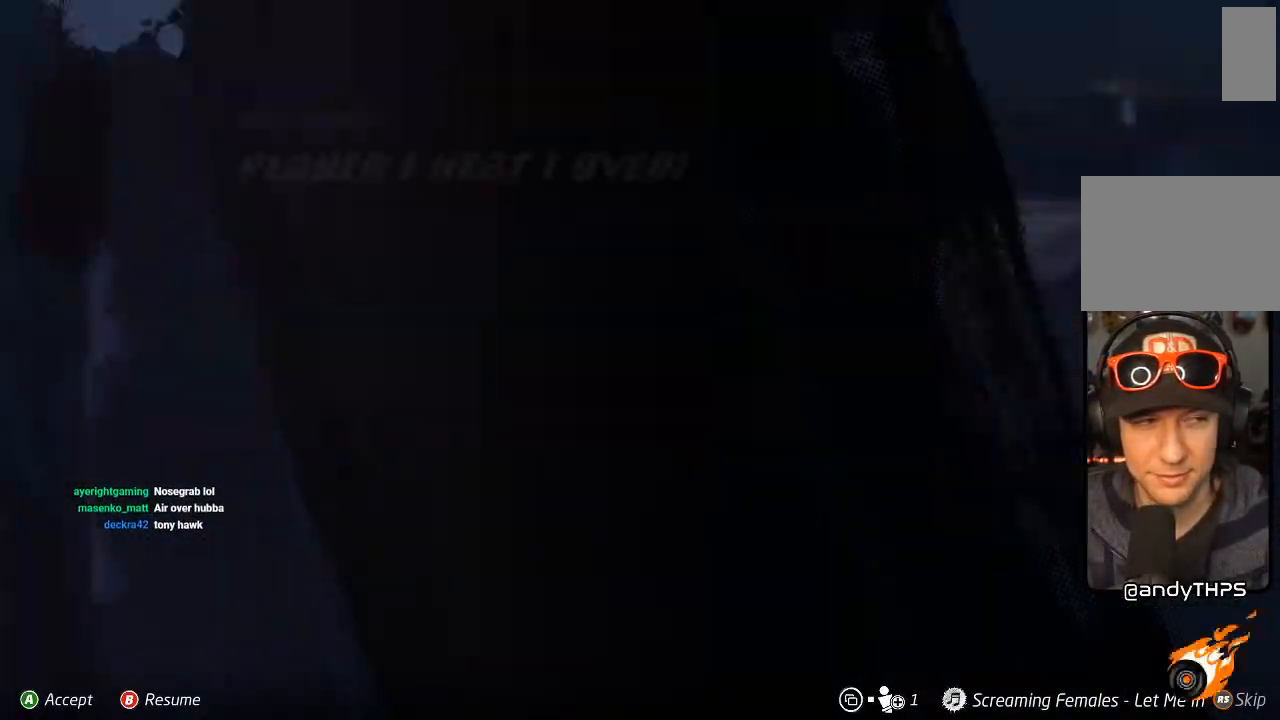
{"dt_ms": 500, "buttons": [], "left_stick": "center", "right_stick": "center", "events": []}
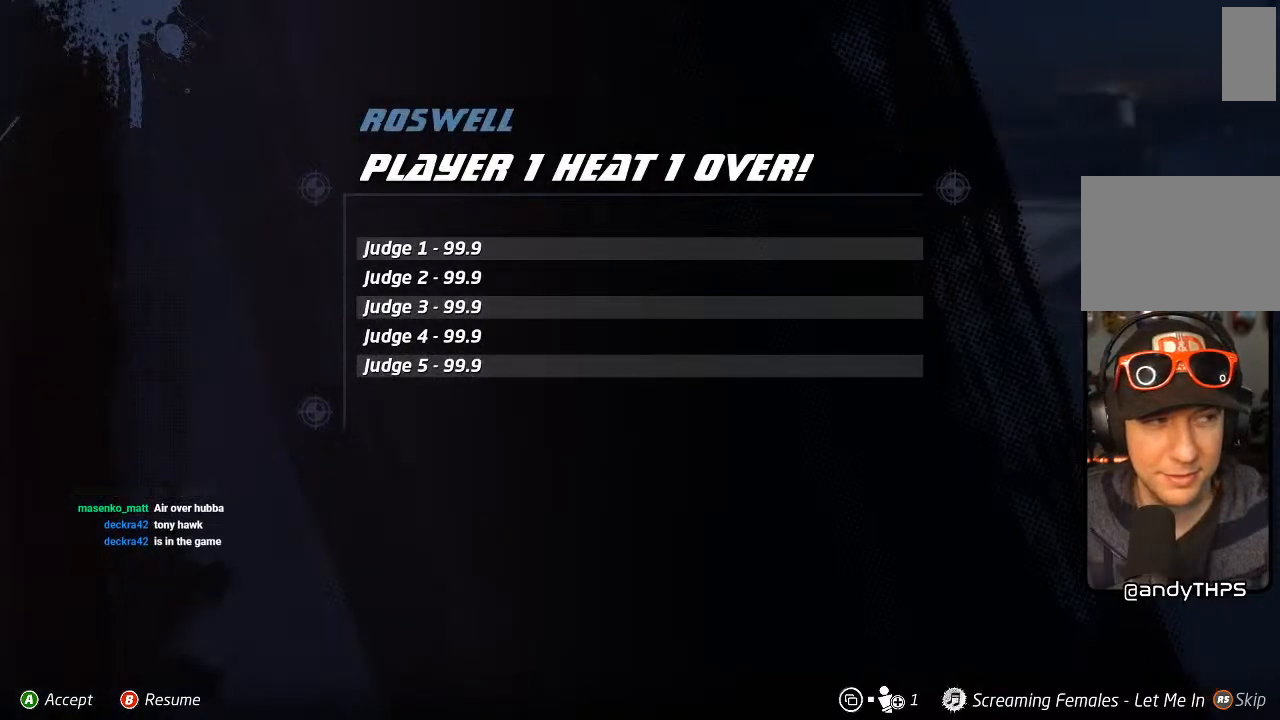
{"dt_ms": 500, "buttons": [], "left_stick": "center", "right_stick": "center", "events": [[333, "CROSS", "down"], [483, "CROSS", "up"]]}
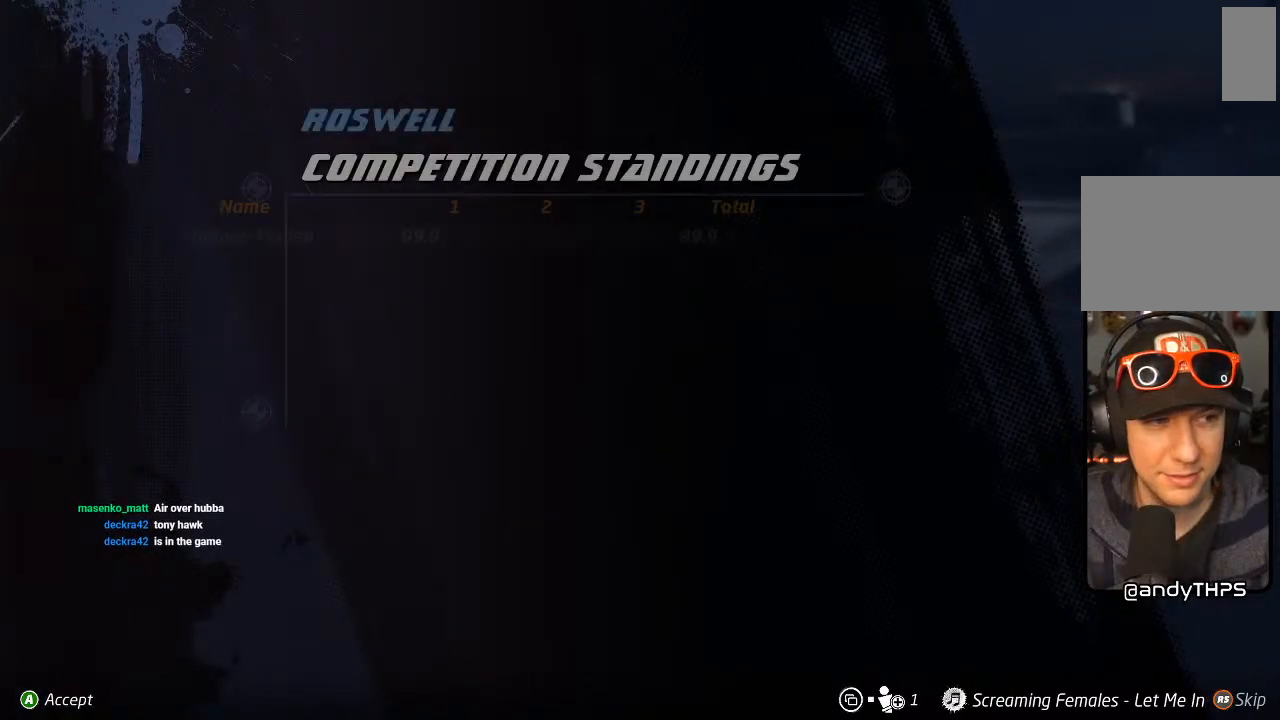
{"dt_ms": 500, "buttons": [], "left_stick": "center", "right_stick": "center", "events": []}
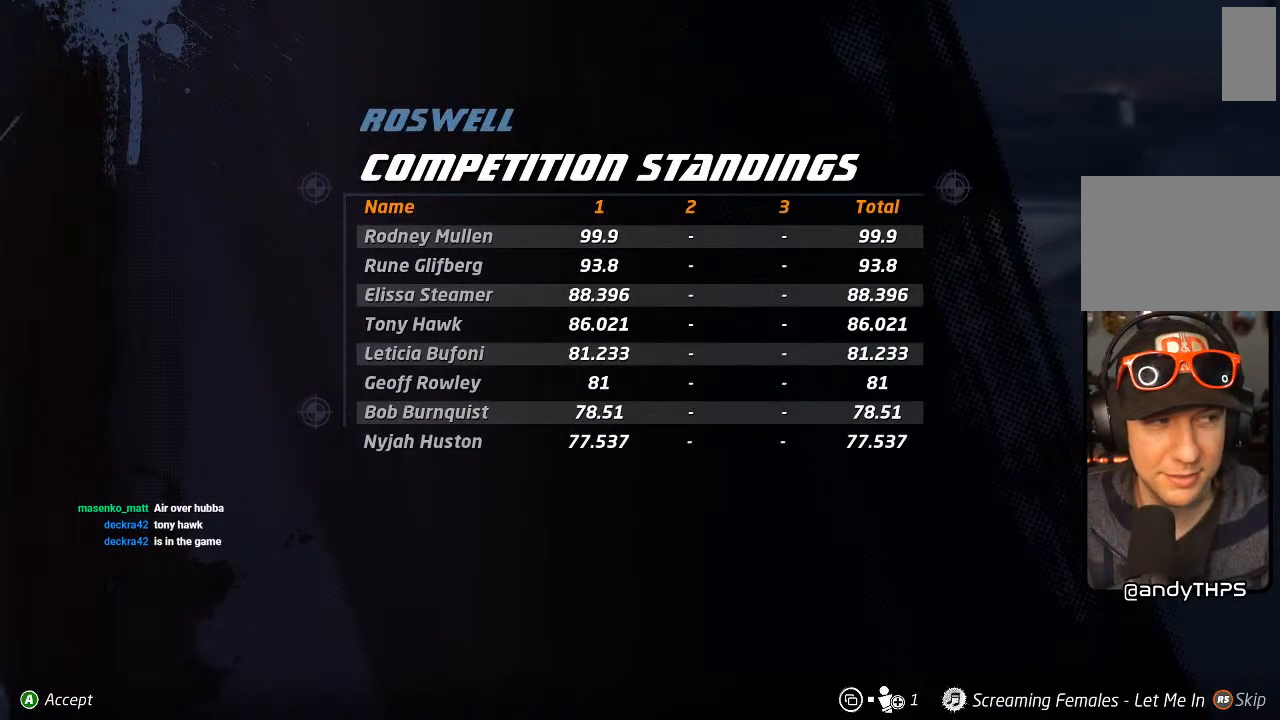
{"dt_ms": 500, "buttons": [], "left_stick": "center", "right_stick": "center", "events": []}
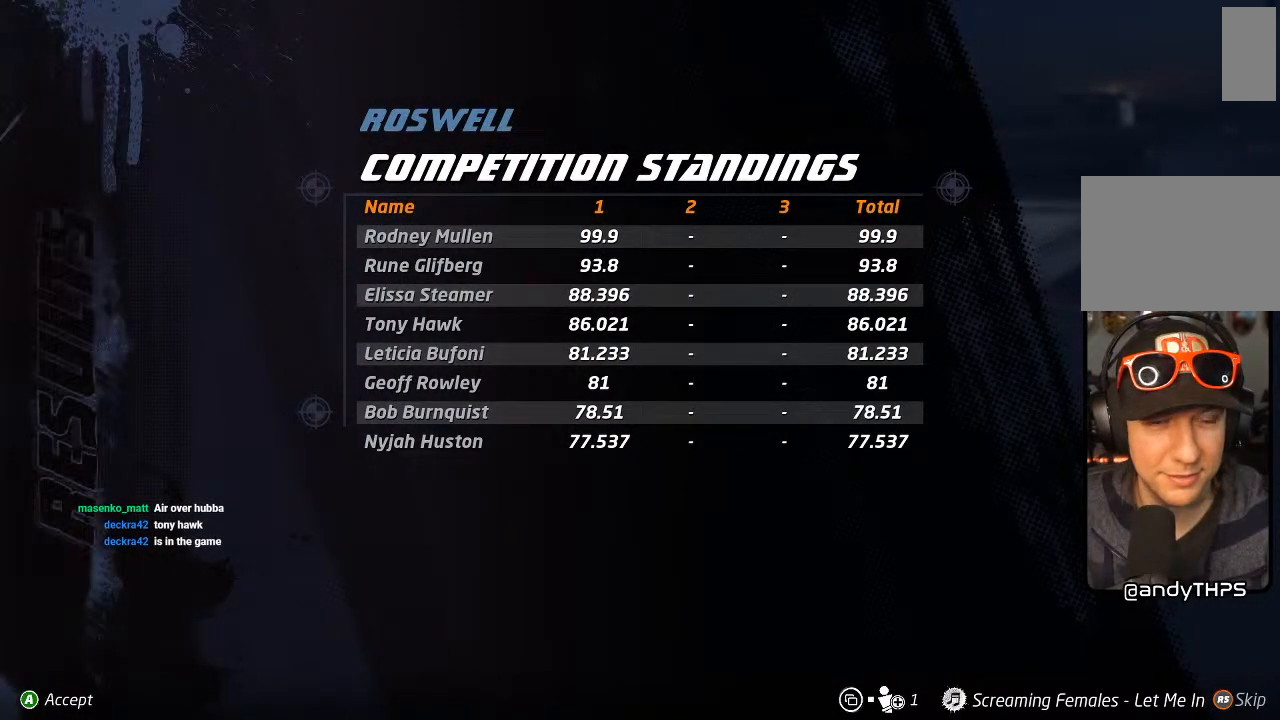
{"dt_ms": 500, "buttons": [], "left_stick": "center", "right_stick": "center", "events": []}
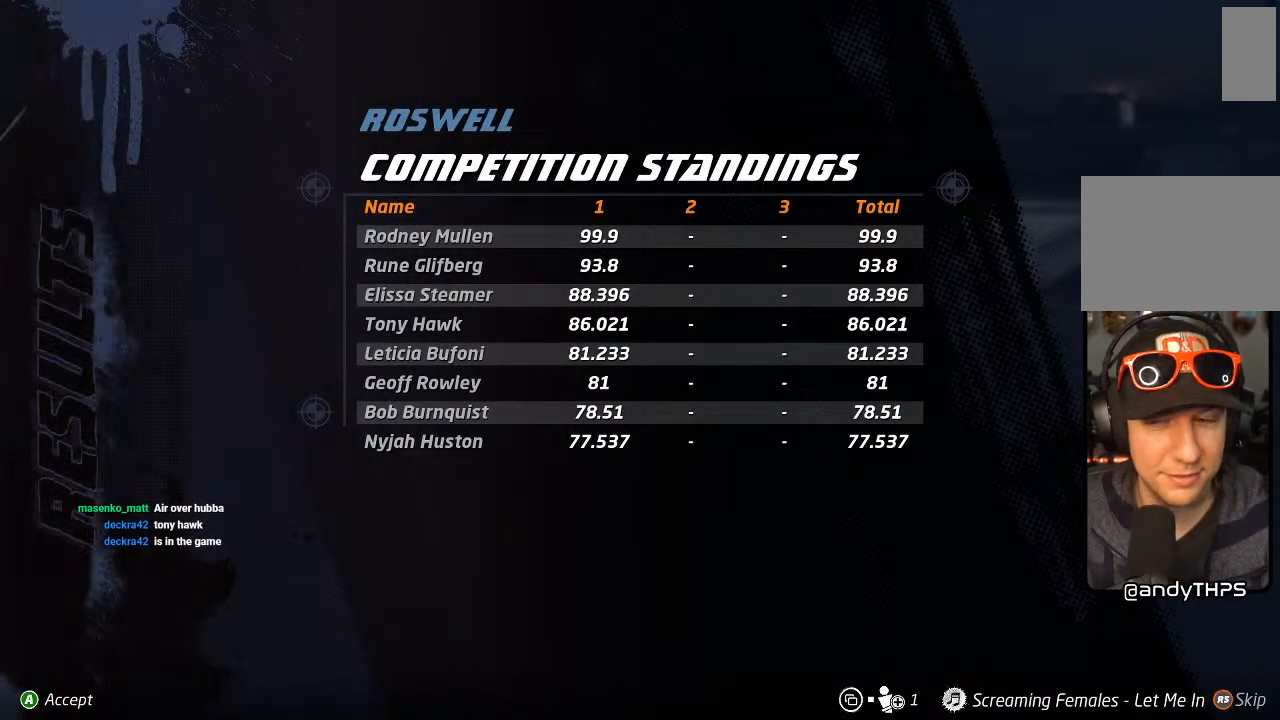
{"dt_ms": 500, "buttons": [], "left_stick": "center", "right_stick": "center", "events": []}
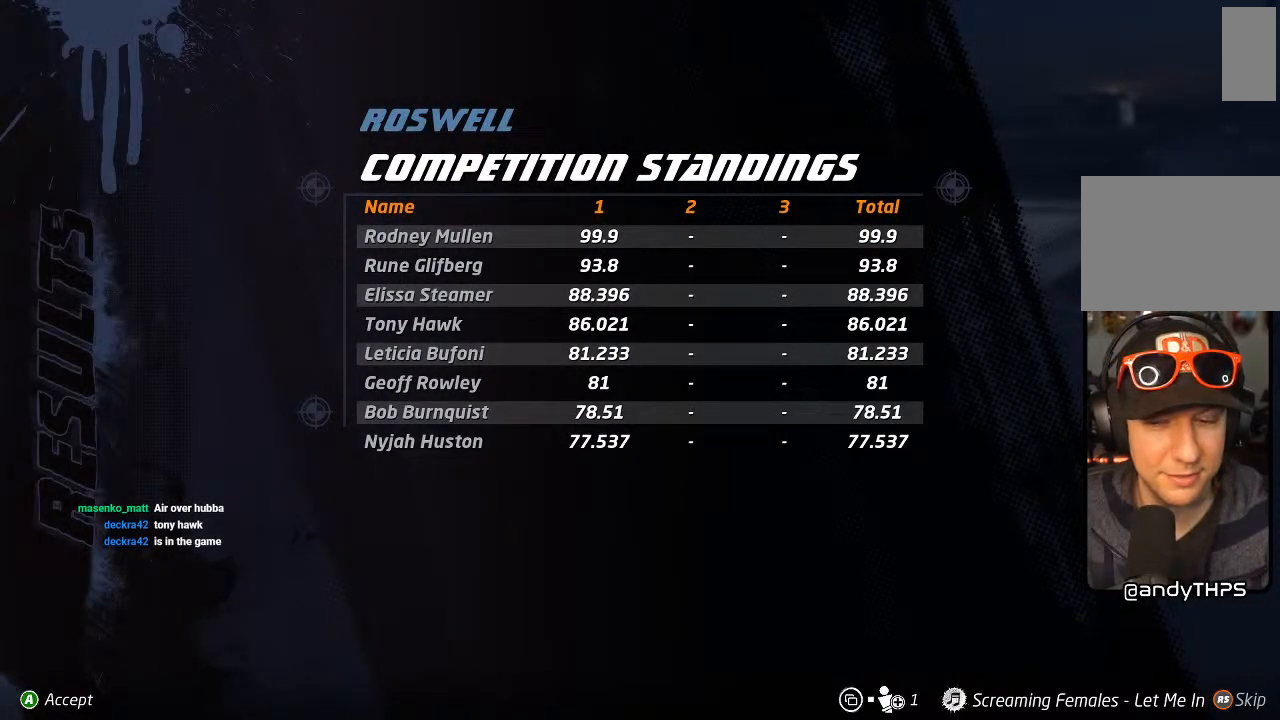
{"dt_ms": 500, "buttons": [], "left_stick": "center", "right_stick": "center", "events": [[117, "CROSS", "down"], [267, "CROSS", "up"]]}
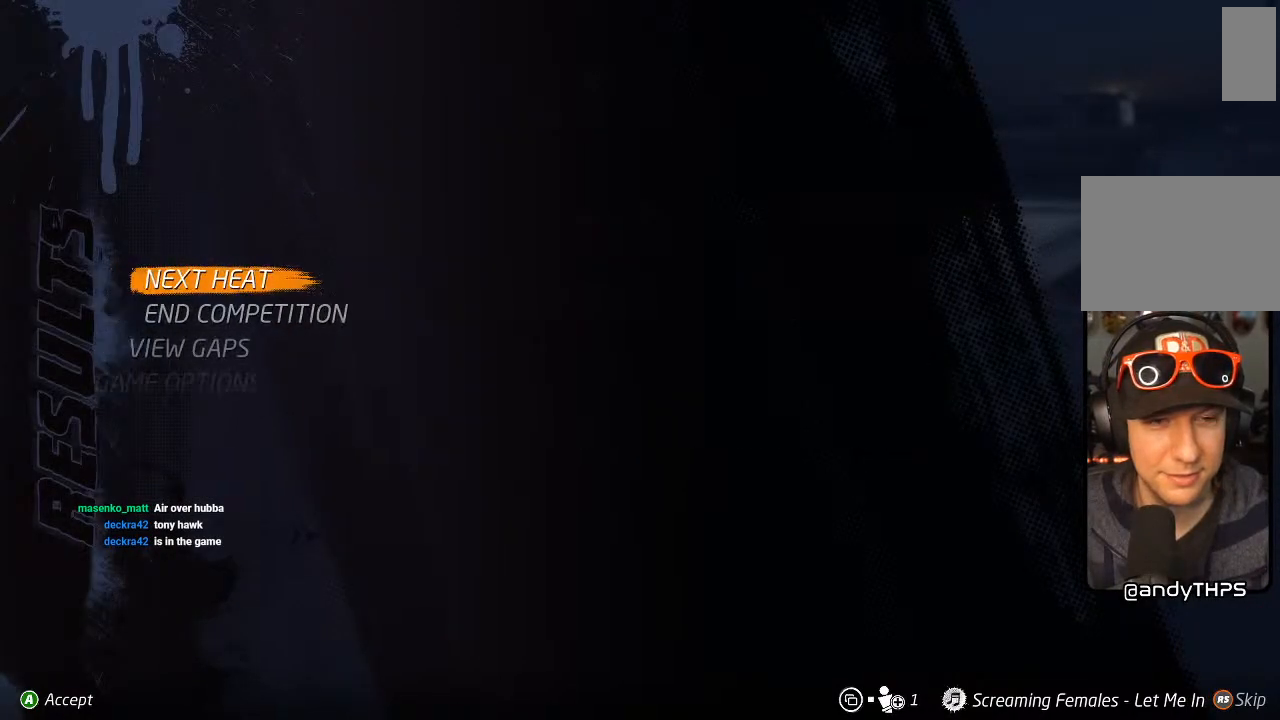
{"dt_ms": 500, "buttons": [], "left_stick": "center", "right_stick": "center", "events": [[217, "CROSS", "down"], [383, "CROSS", "up"]]}
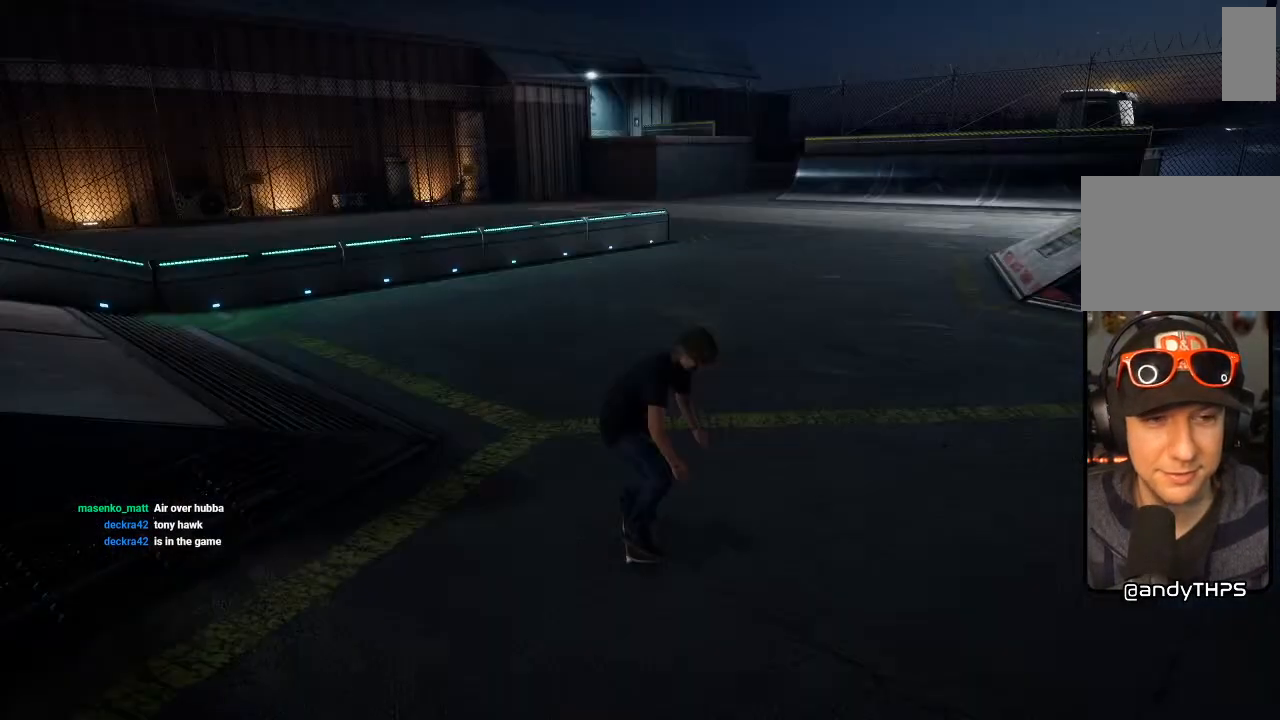
{"dt_ms": 500, "buttons": [], "left_stick": "center", "right_stick": "center", "events": []}
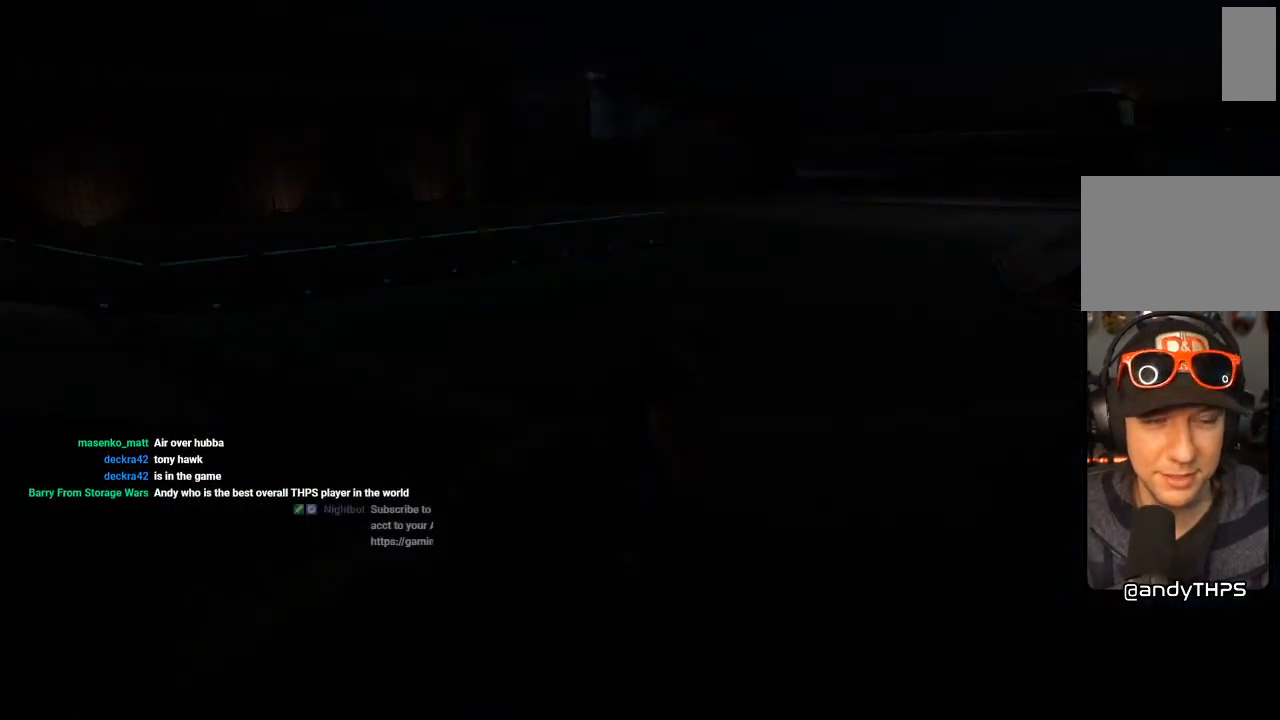
{"dt_ms": 500, "buttons": [], "left_stick": "center", "right_stick": "center", "events": []}
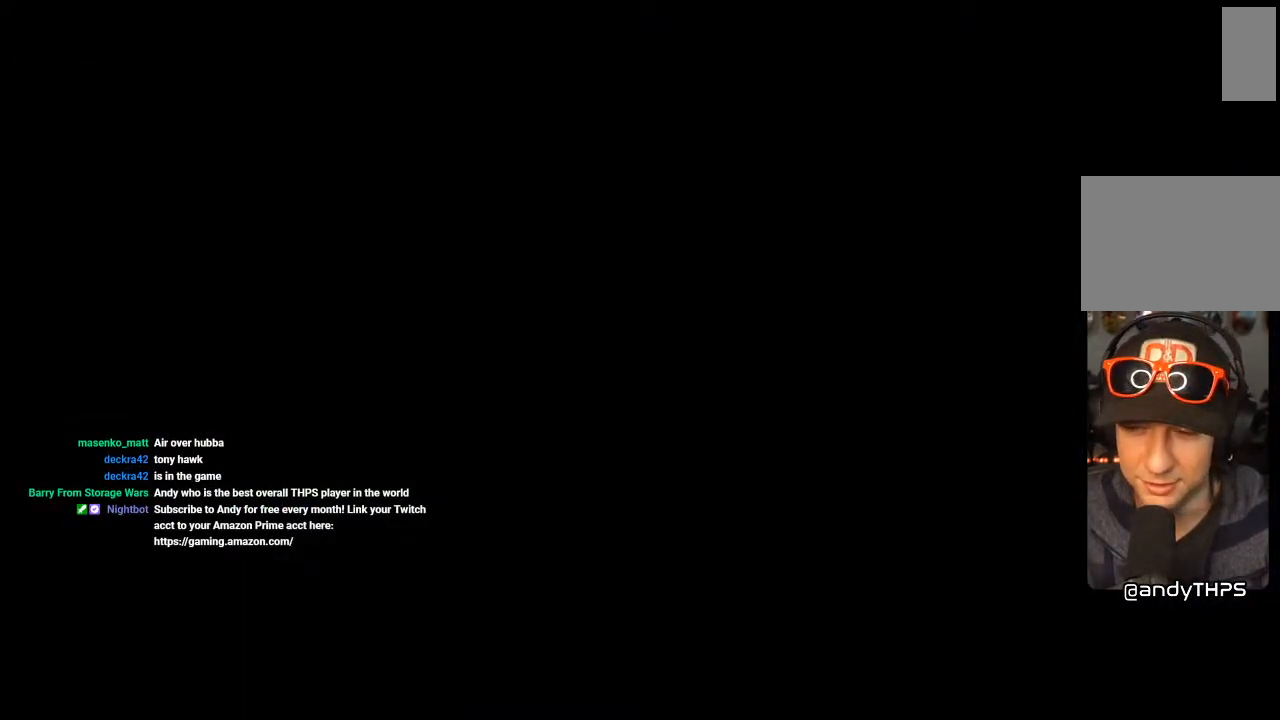
{"dt_ms": 500, "buttons": [], "left_stick": "center", "right_stick": "center", "events": []}
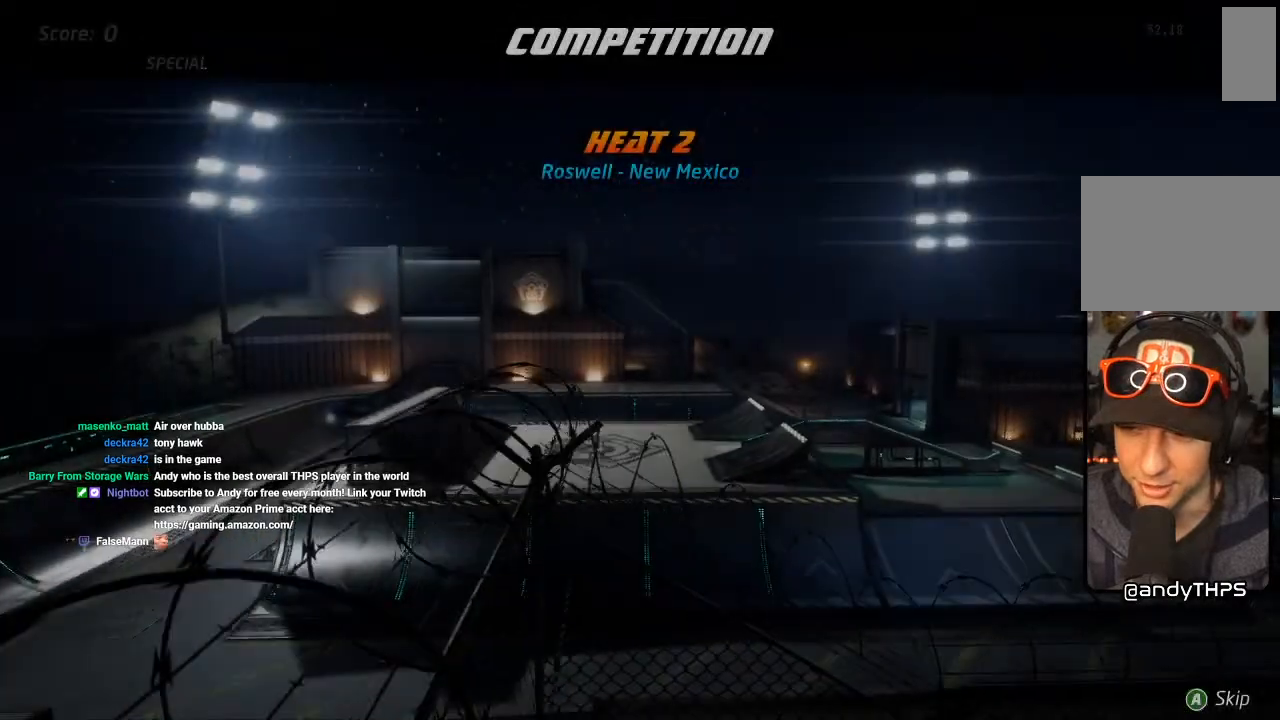
{"dt_ms": 500, "buttons": [], "left_stick": "center", "right_stick": "center", "events": []}
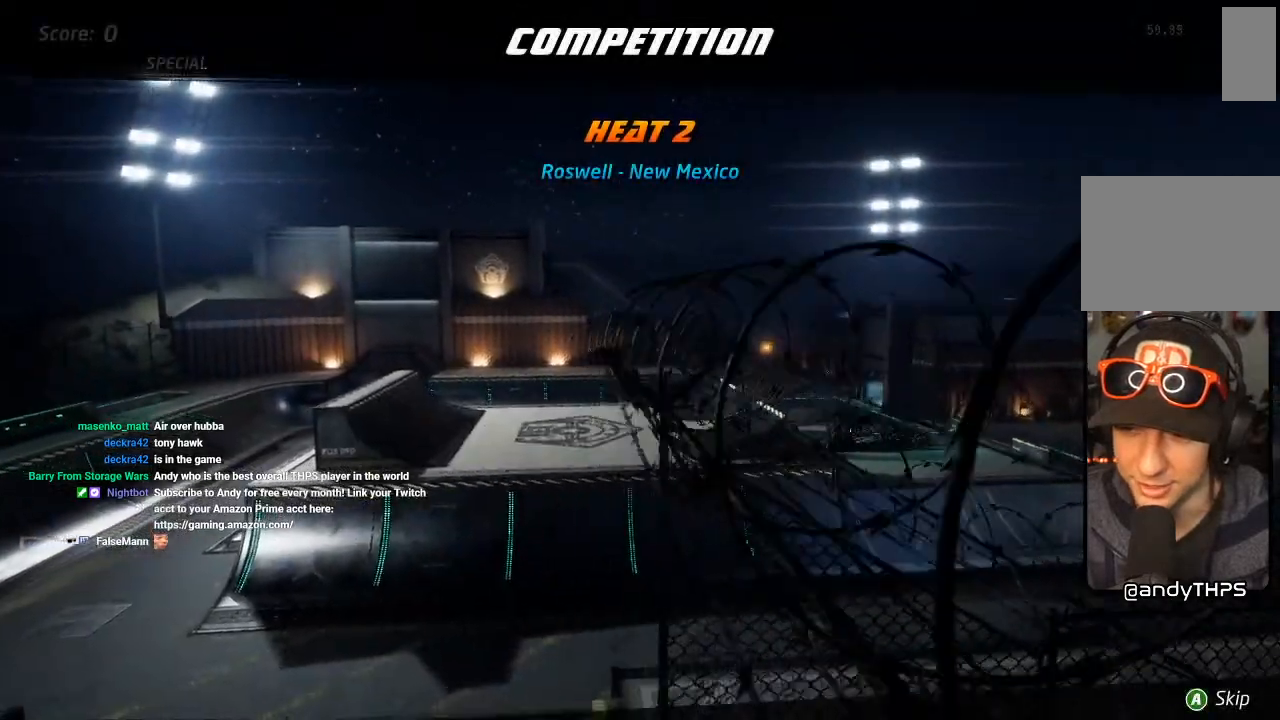
{"dt_ms": 500, "buttons": [], "left_stick": "center", "right_stick": "center", "events": []}
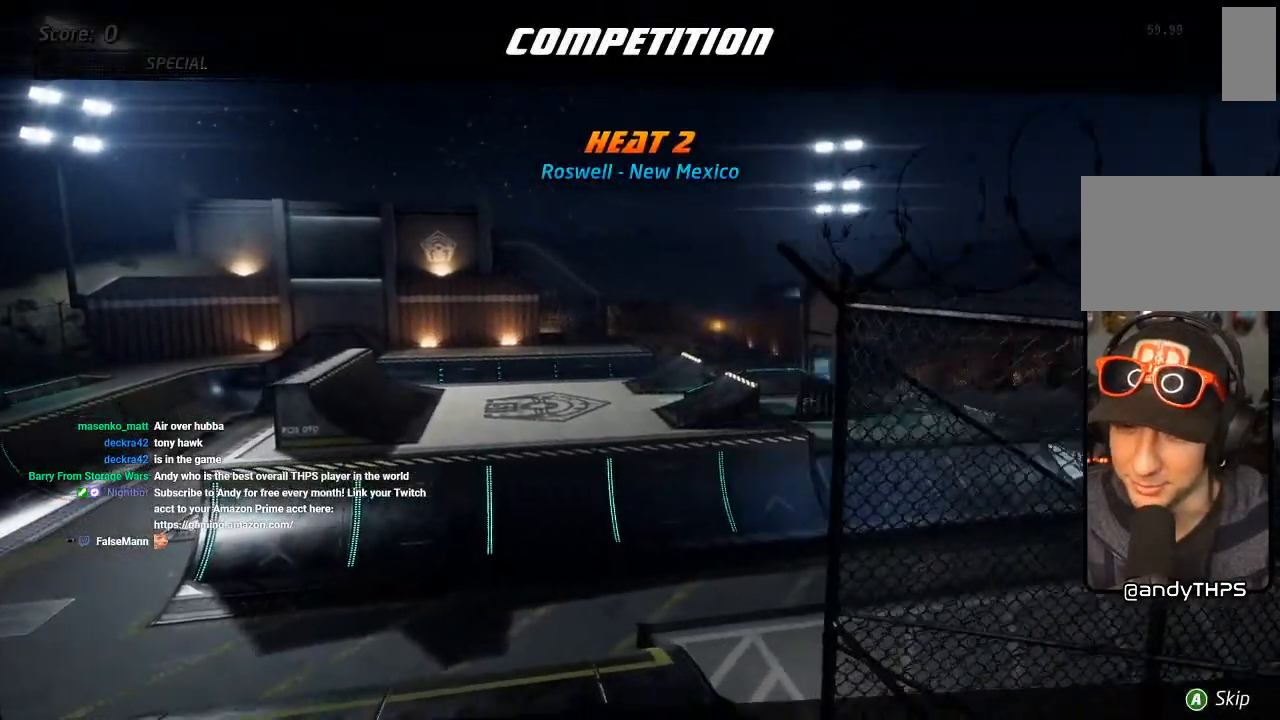
{"dt_ms": 500, "buttons": ["CROSS"], "left_stick": "center", "right_stick": "center", "events": [[400, "CROSS", "down"]]}
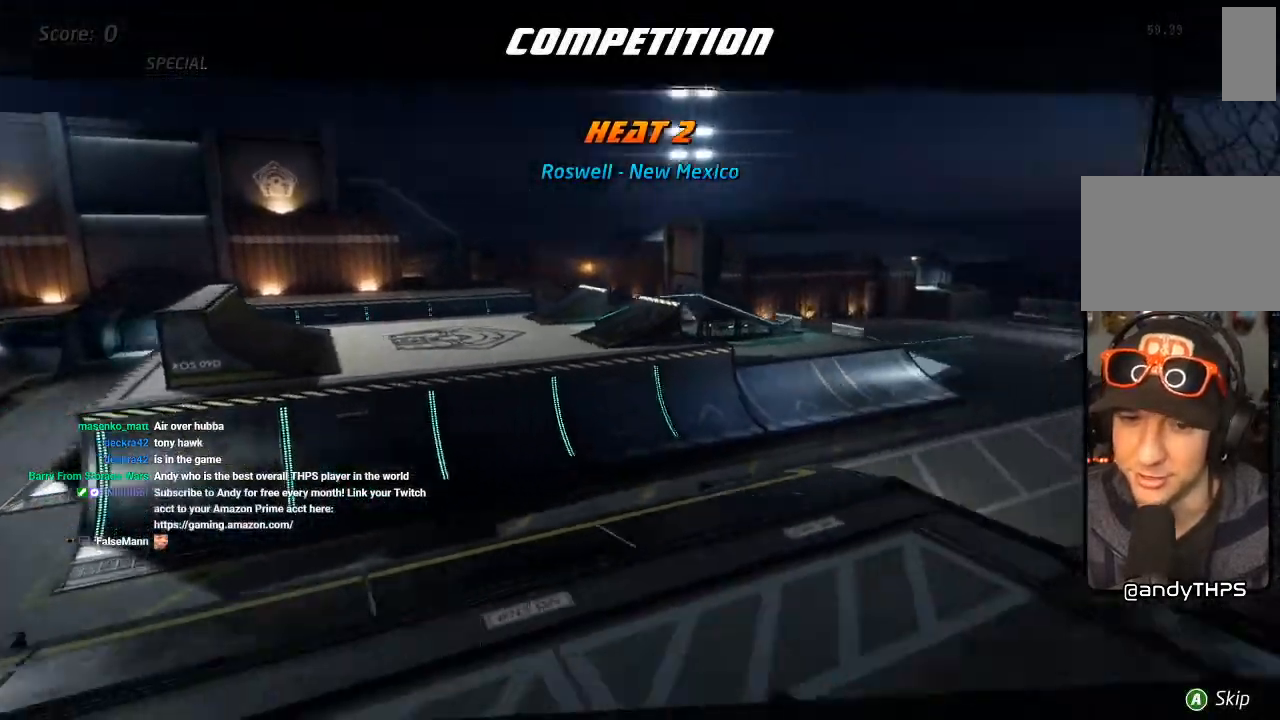
{"dt_ms": 1000, "buttons": ["CROSS"], "left_stick": "center", "right_stick": "center", "events": [[450, "R2", "down"], [667, "R2", "up"], [750, "DPAD_RIGHT", "down"], [850, "DPAD_RIGHT", "up"]]}
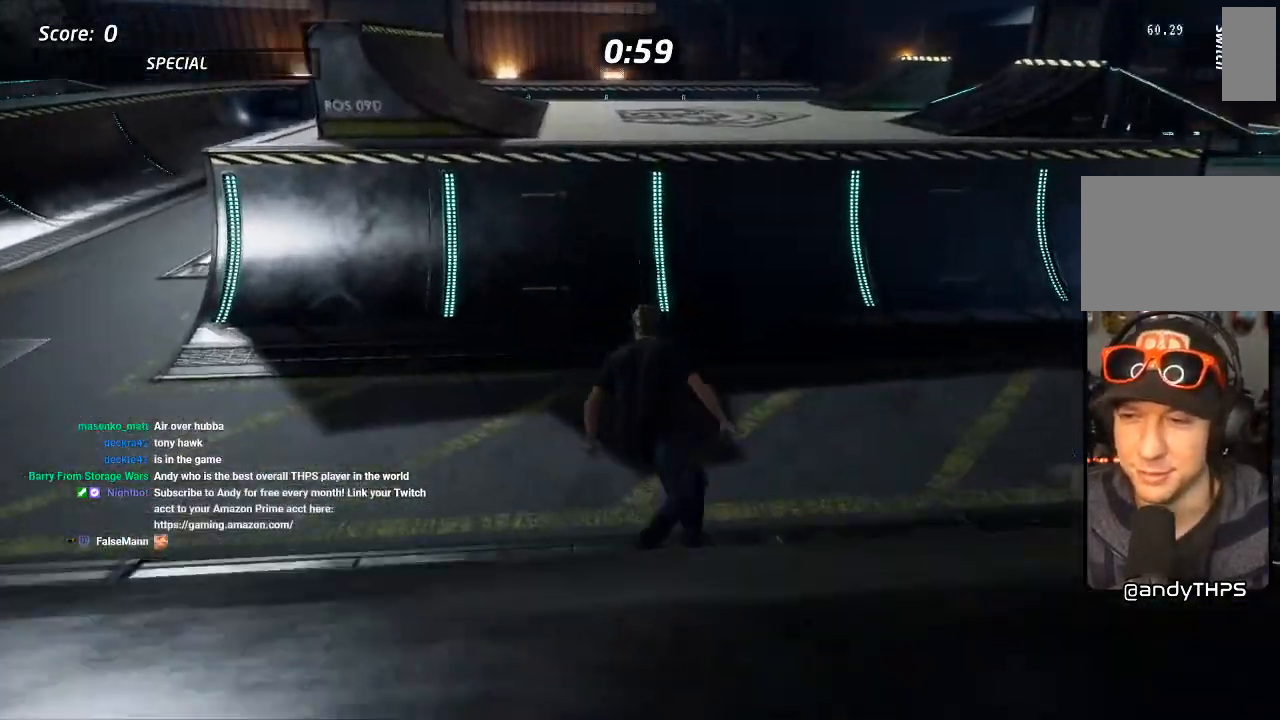
{"dt_ms": 500, "buttons": ["CROSS", "DPAD_DOWN"], "left_stick": "center", "right_stick": "center", "events": [[17, "DPAD_LEFT", "down"], [17, "DPAD_UP", "down"], [133, "DPAD_LEFT", "up"], [133, "DPAD_UP", "up"], [283, "DPAD_UP", "down"], [383, "DPAD_UP", "up"], [467, "DPAD_DOWN", "down"]]}
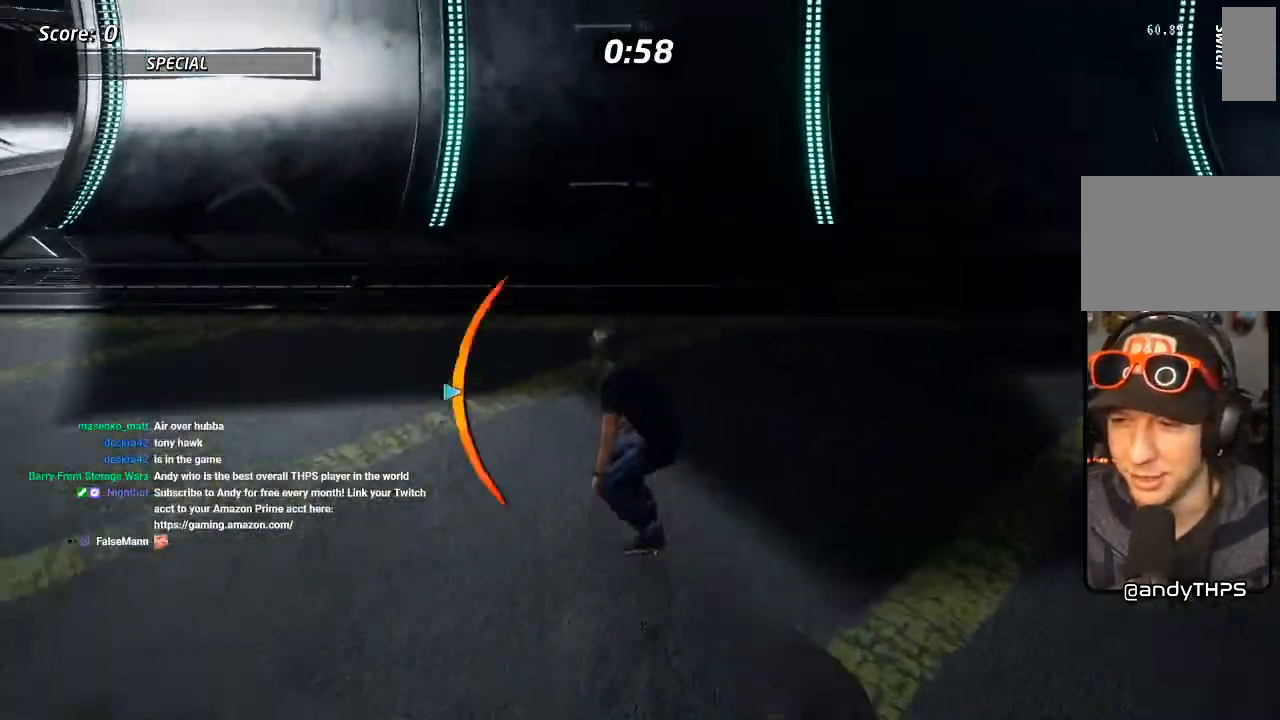
{"dt_ms": 500, "buttons": ["CROSS", "DPAD_RIGHT"], "left_stick": "center", "right_stick": "center", "events": [[67, "DPAD_DOWN", "up"], [83, "DPAD_UP", "down"], [167, "DPAD_RIGHT", "down"], [200, "DPAD_UP", "up"], [317, "DPAD_RIGHT", "up"], [500, "DPAD_RIGHT", "down"]]}
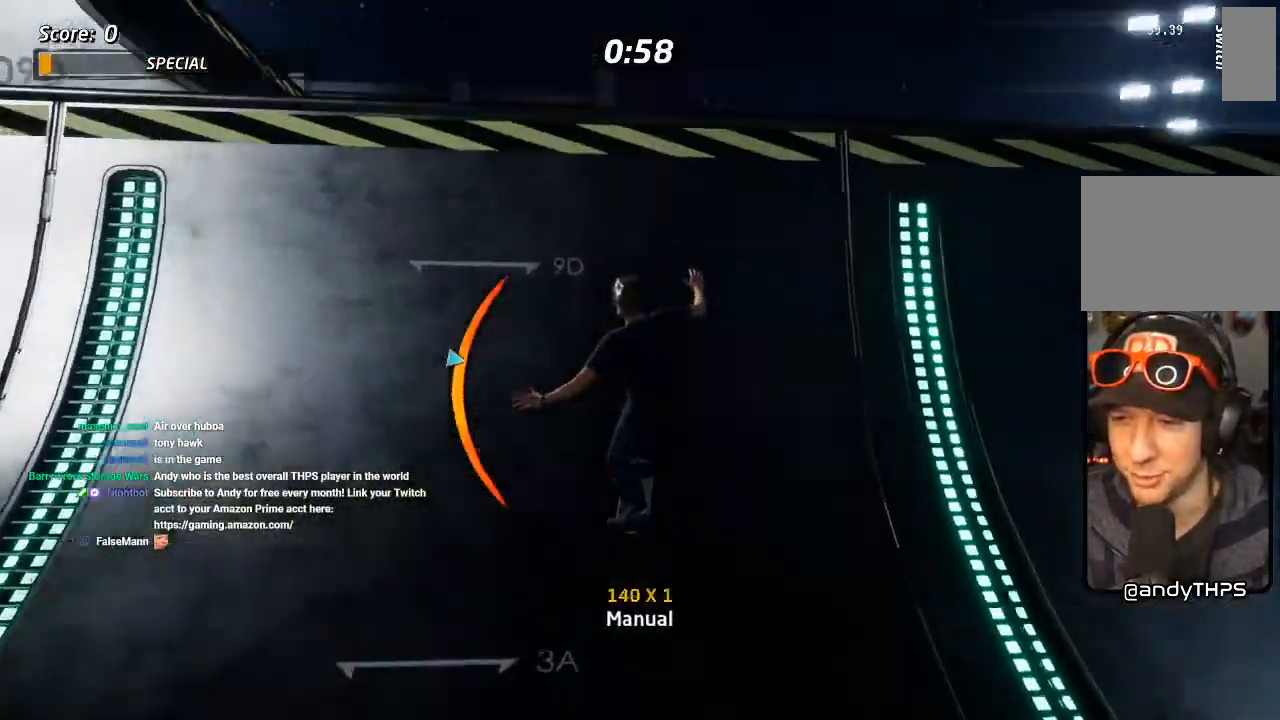
{"dt_ms": 1000, "buttons": ["SQUARE", "R1"], "left_stick": "center", "right_stick": "center", "events": [[50, "DPAD_DOWN", "down"], [117, "DPAD_DOWN", "up"], [133, "CROSS", "up"], [133, "TRIANGLE", "down"], [167, "DPAD_UP", "down"], [300, "DPAD_UP", "up"], [350, "DPAD_RIGHT", "up"], [433, "TRIANGLE", "up"], [450, "CROSS", "down"], [617, "DPAD_UP", "down"], [650, "DPAD_RIGHT", "down"], [700, "R1", "down"], [700, "SQUARE", "down"], [717, "CROSS", "up"], [800, "SQUARE", "up"], [867, "SQUARE", "down"], [917, "DPAD_RIGHT", "up"], [933, "DPAD_UP", "up"]]}
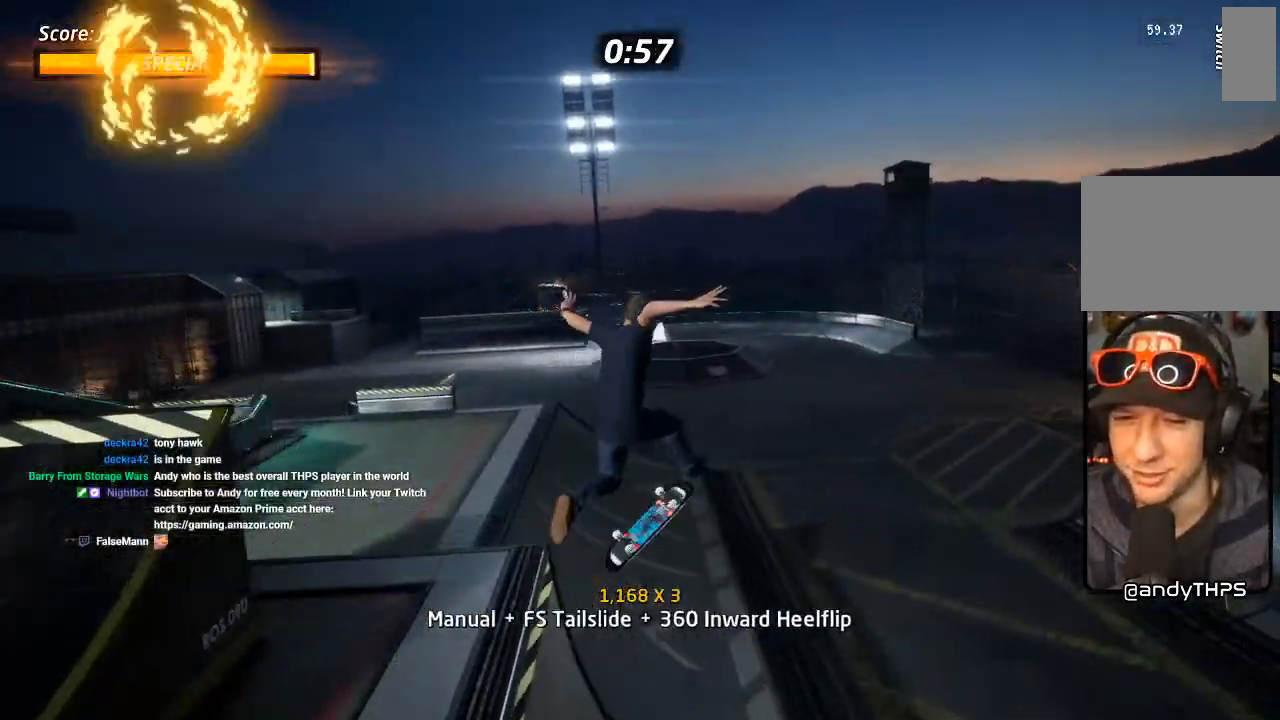
{"dt_ms": 500, "buttons": ["CROSS", "R1", "DPAD_UP"], "left_stick": "center", "right_stick": "center", "events": [[17, "SQUARE", "up"], [33, "DPAD_RIGHT", "down"], [100, "SQUARE", "down"], [200, "DPAD_RIGHT", "up"], [267, "SQUARE", "up"], [283, "CROSS", "down"], [317, "DPAD_DOWN", "down"], [400, "DPAD_DOWN", "up"], [467, "DPAD_UP", "down"]]}